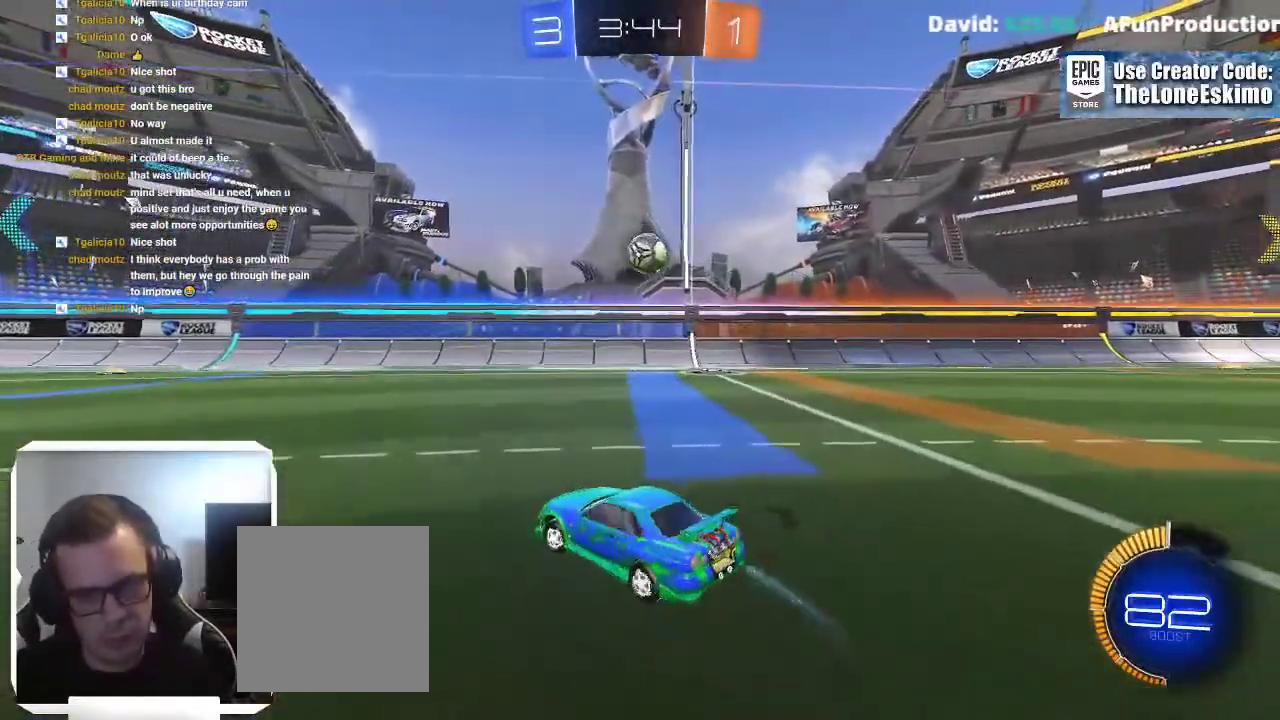
Gameplay with a controller (Xbox layout); each line is a JSON object with the inputs held at the frame after it. "events" lists button and stick changes between this image and that frame as [ms after this image, input, new state], when the widget could be followed in between. This overlay highlights the sticks when they move; stick clicks (L3) are not distinguishable. Not read: R2 R3.
{"buttons": [], "left_stick": "right", "right_stick": "center"}
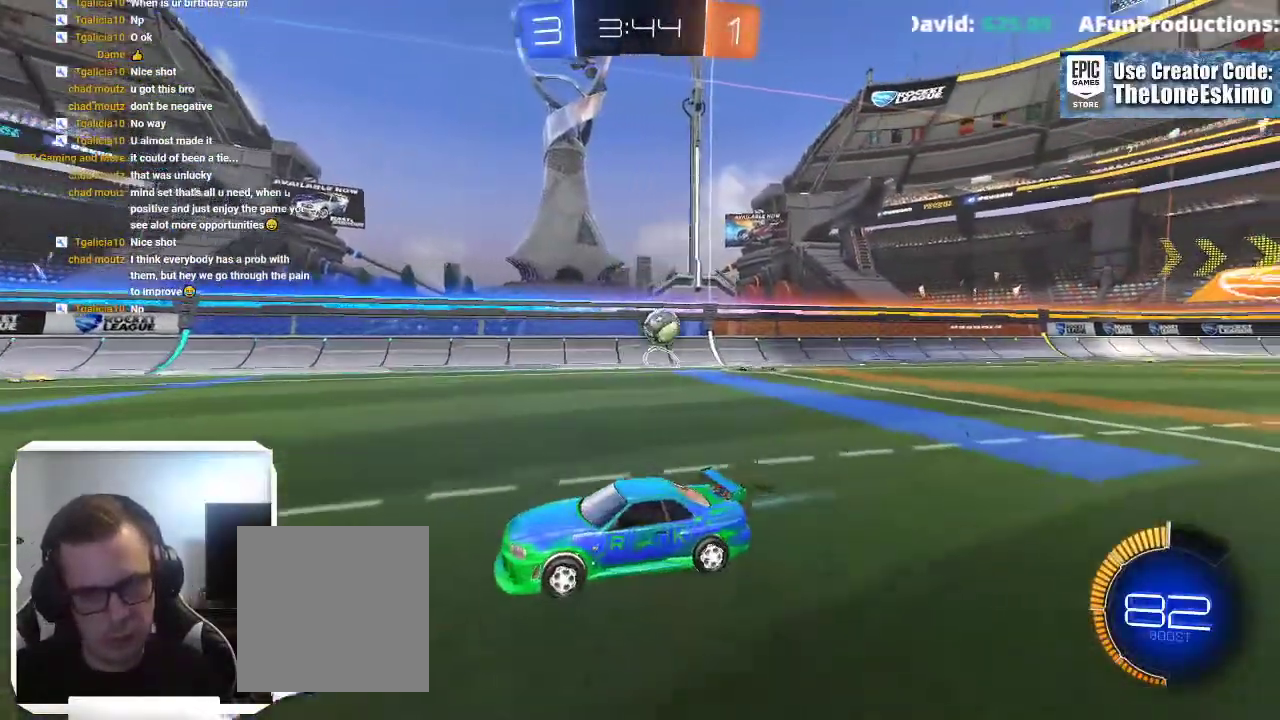
{"buttons": ["B"], "left_stick": "right", "right_stick": "center", "events": [[117, "X", "down"], [233, "X", "up"], [433, "B", "down"]]}
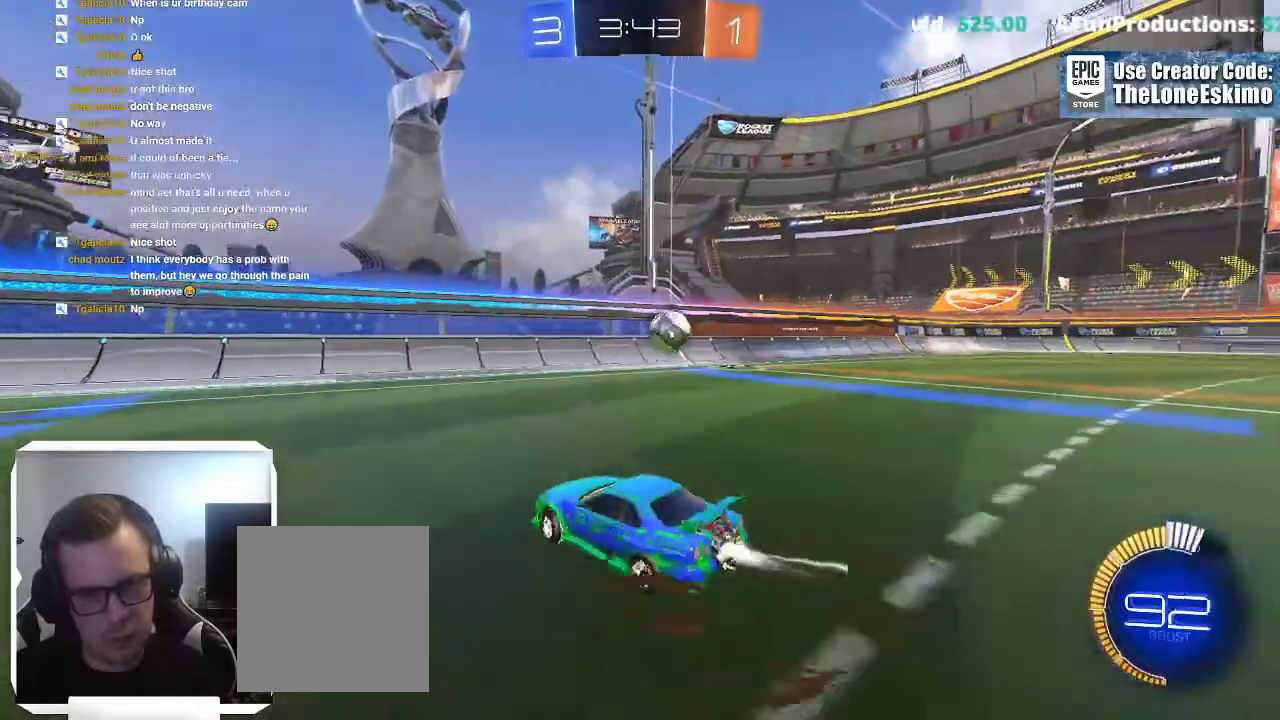
{"buttons": ["B"], "left_stick": "right", "right_stick": "center"}
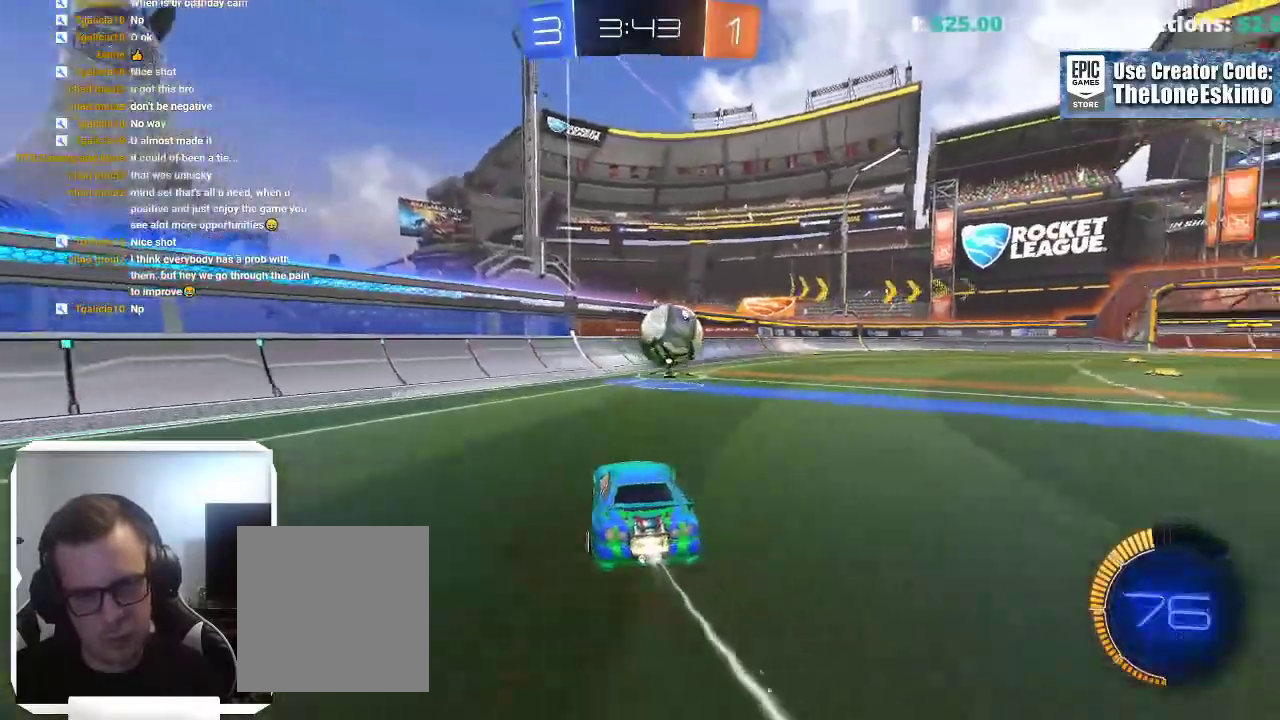
{"buttons": [], "left_stick": "right", "right_stick": "center"}
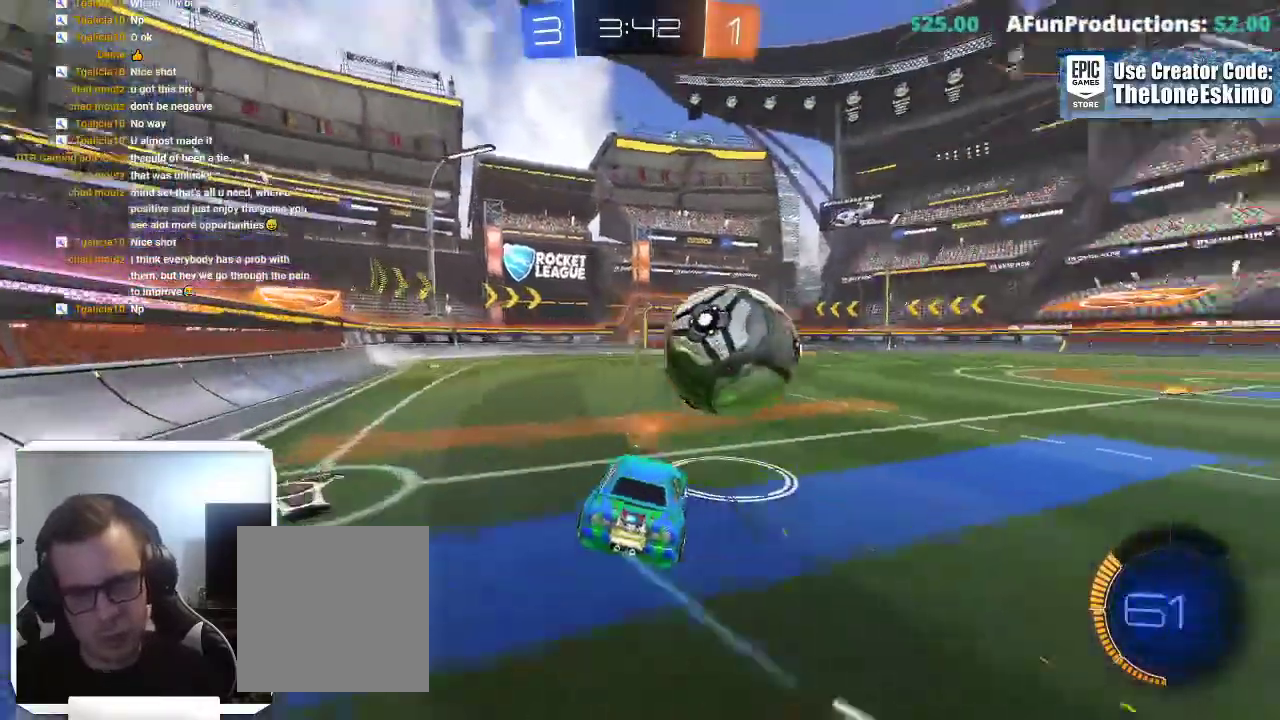
{"buttons": [], "left_stick": "left", "right_stick": "center"}